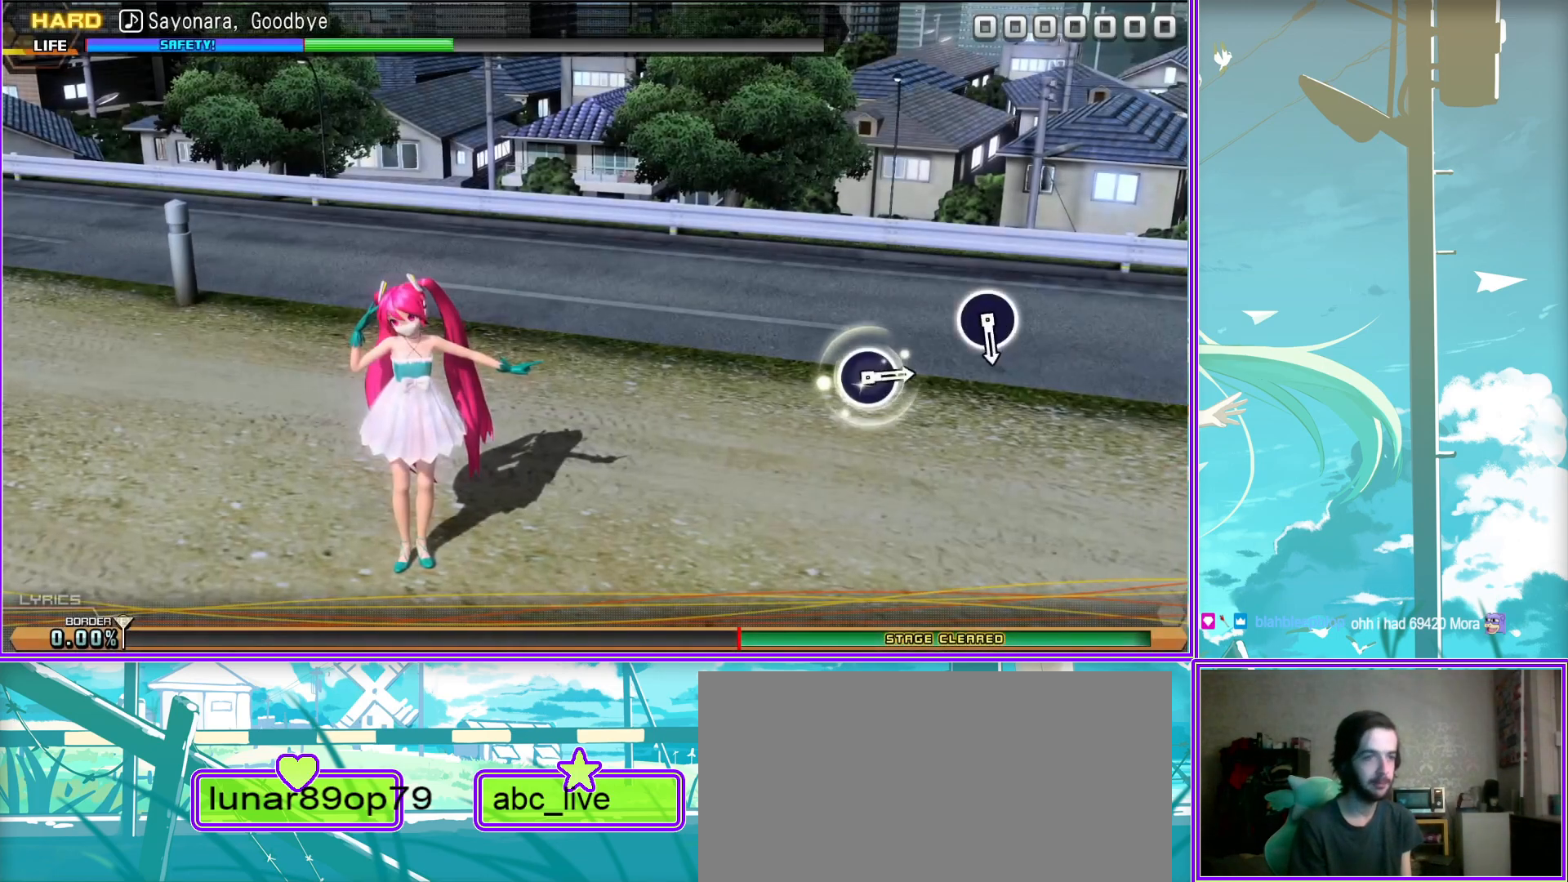
Gameplay with a controller (PlayStation layout); each line is a JSON object with the inputs held at the frame after it. "events" lists button and stick changes between this image and that frame as [ms after this image, input, new state], when the widget could be followed in between.
{"buttons": [], "left_stick": "center", "right_stick": "center", "events": [[250, "CIRCLE", "down"], [350, "CIRCLE", "up"]]}
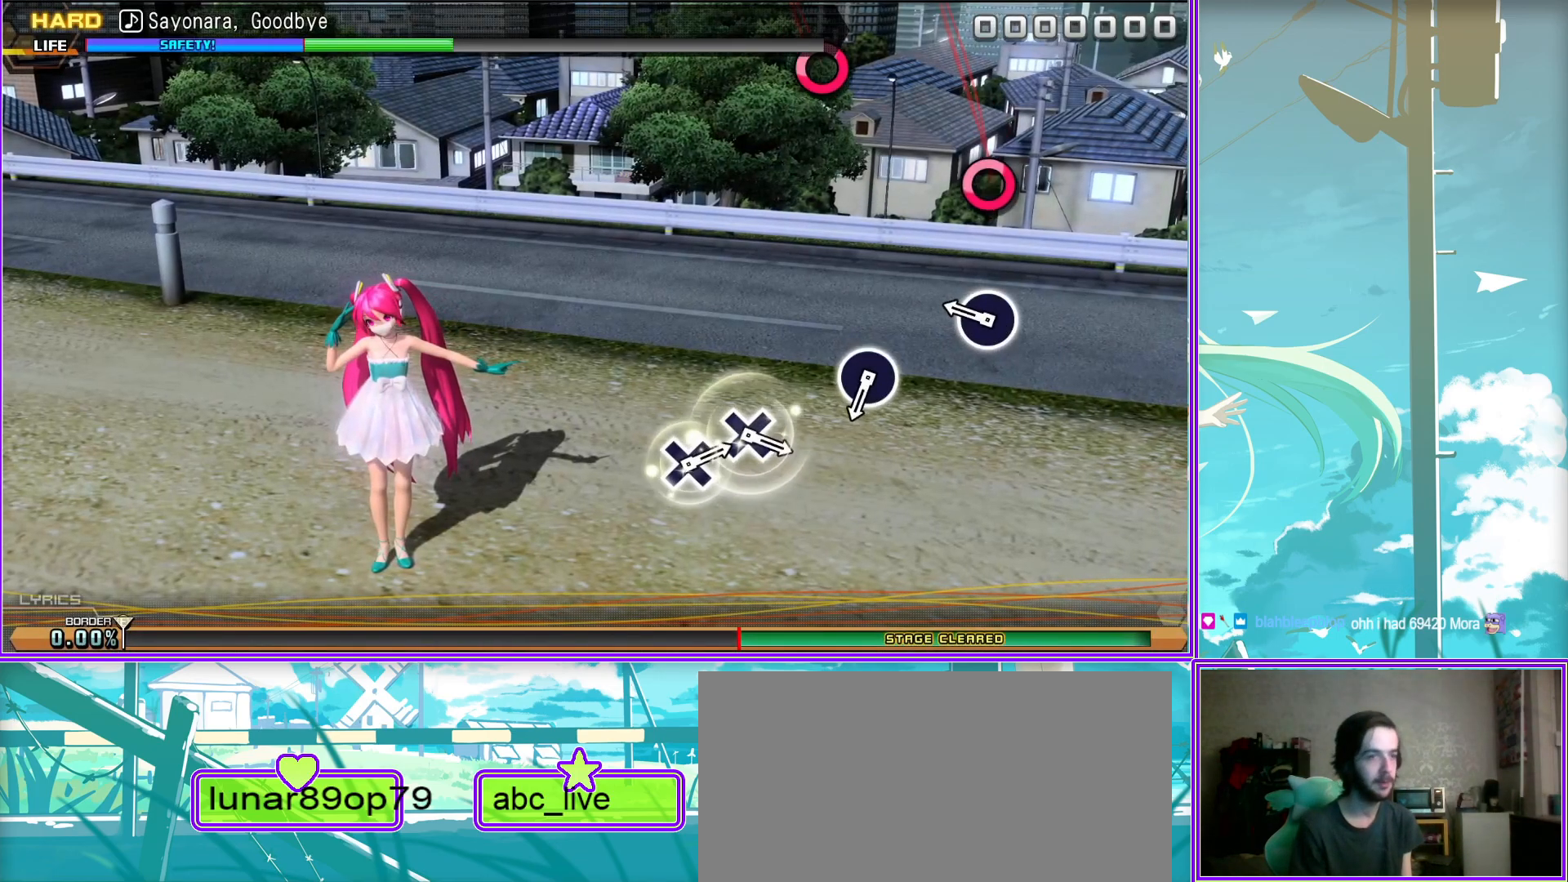
{"buttons": [], "left_stick": "center", "right_stick": "center", "events": [[133, "CIRCLE", "down"], [250, "CIRCLE", "up"]]}
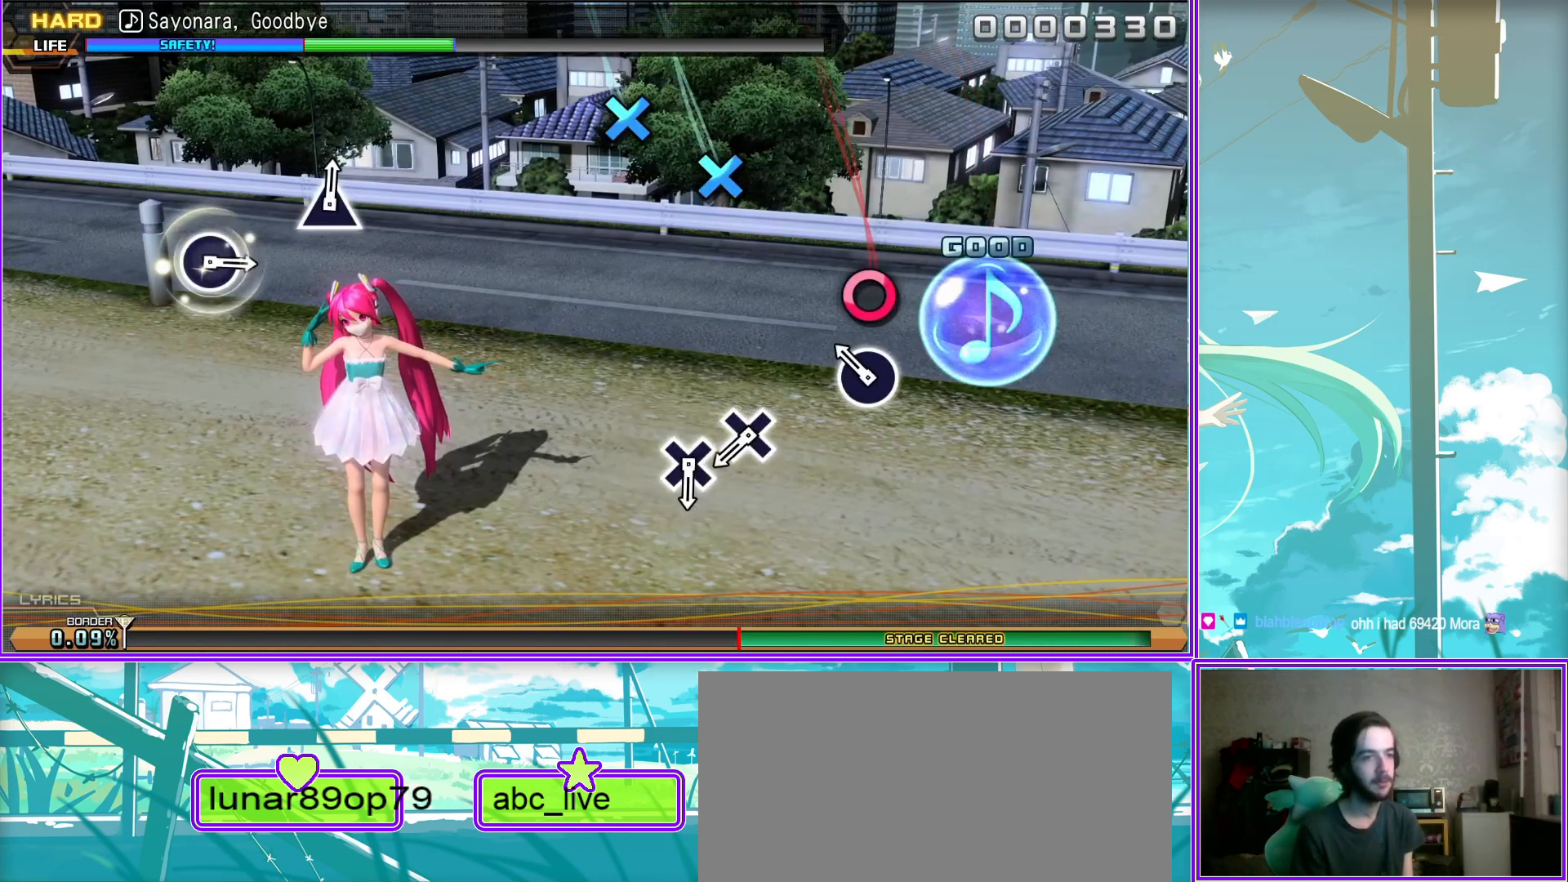
{"buttons": [], "left_stick": "center", "right_stick": "center", "events": [[50, "CROSS", "down"], [167, "CROSS", "up"], [250, "CROSS", "down"], [367, "CROSS", "up"]]}
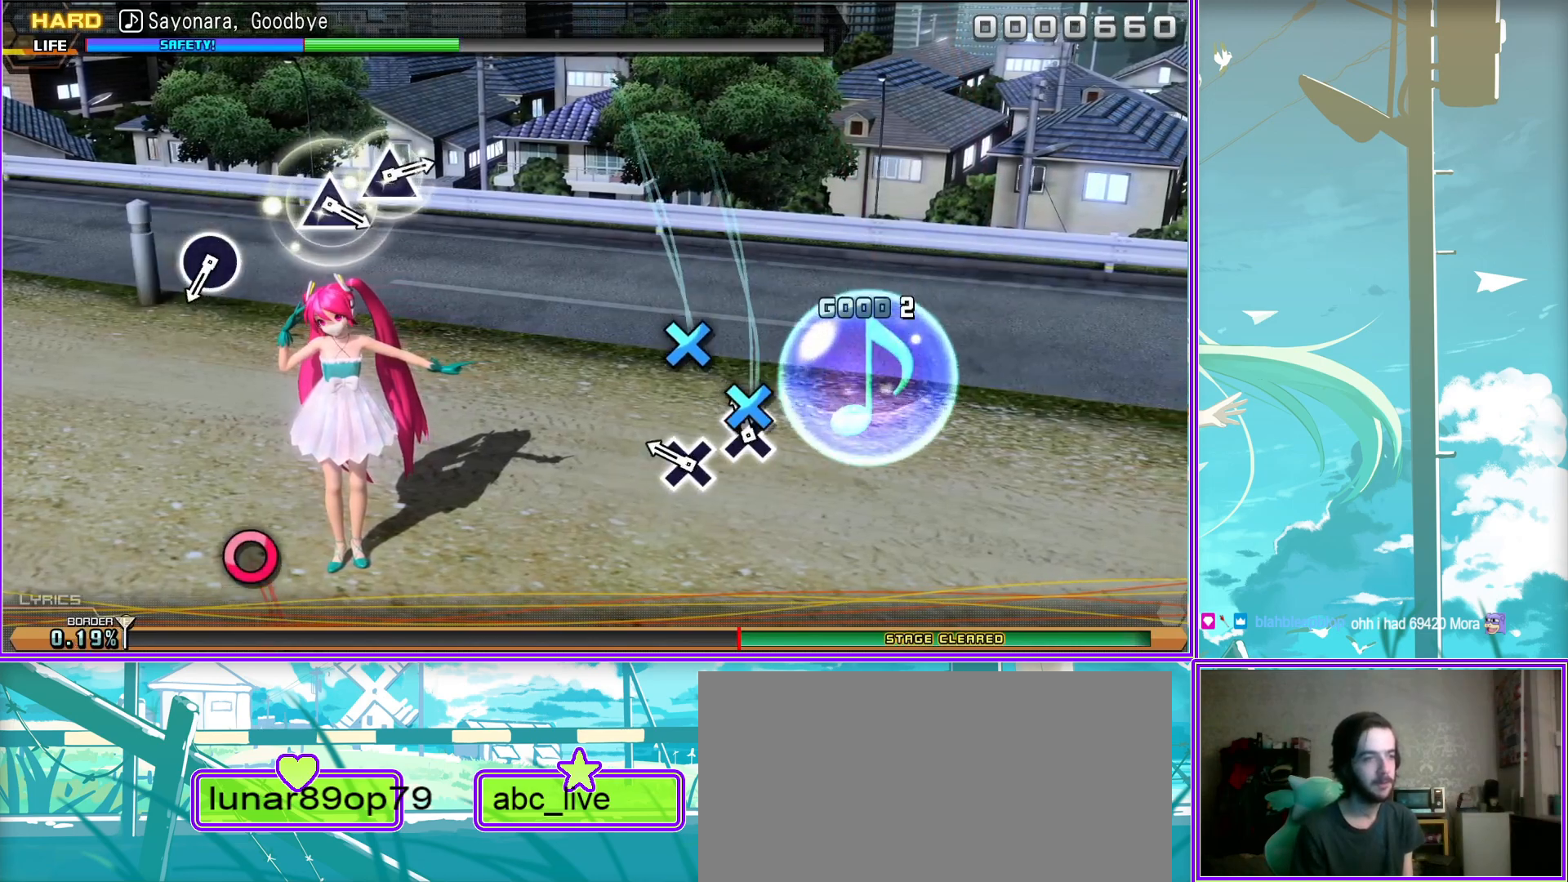
{"buttons": ["TRIANGLE"], "left_stick": "center", "right_stick": "center", "events": [[133, "CIRCLE", "down"], [250, "CIRCLE", "up"], [483, "TRIANGLE", "down"]]}
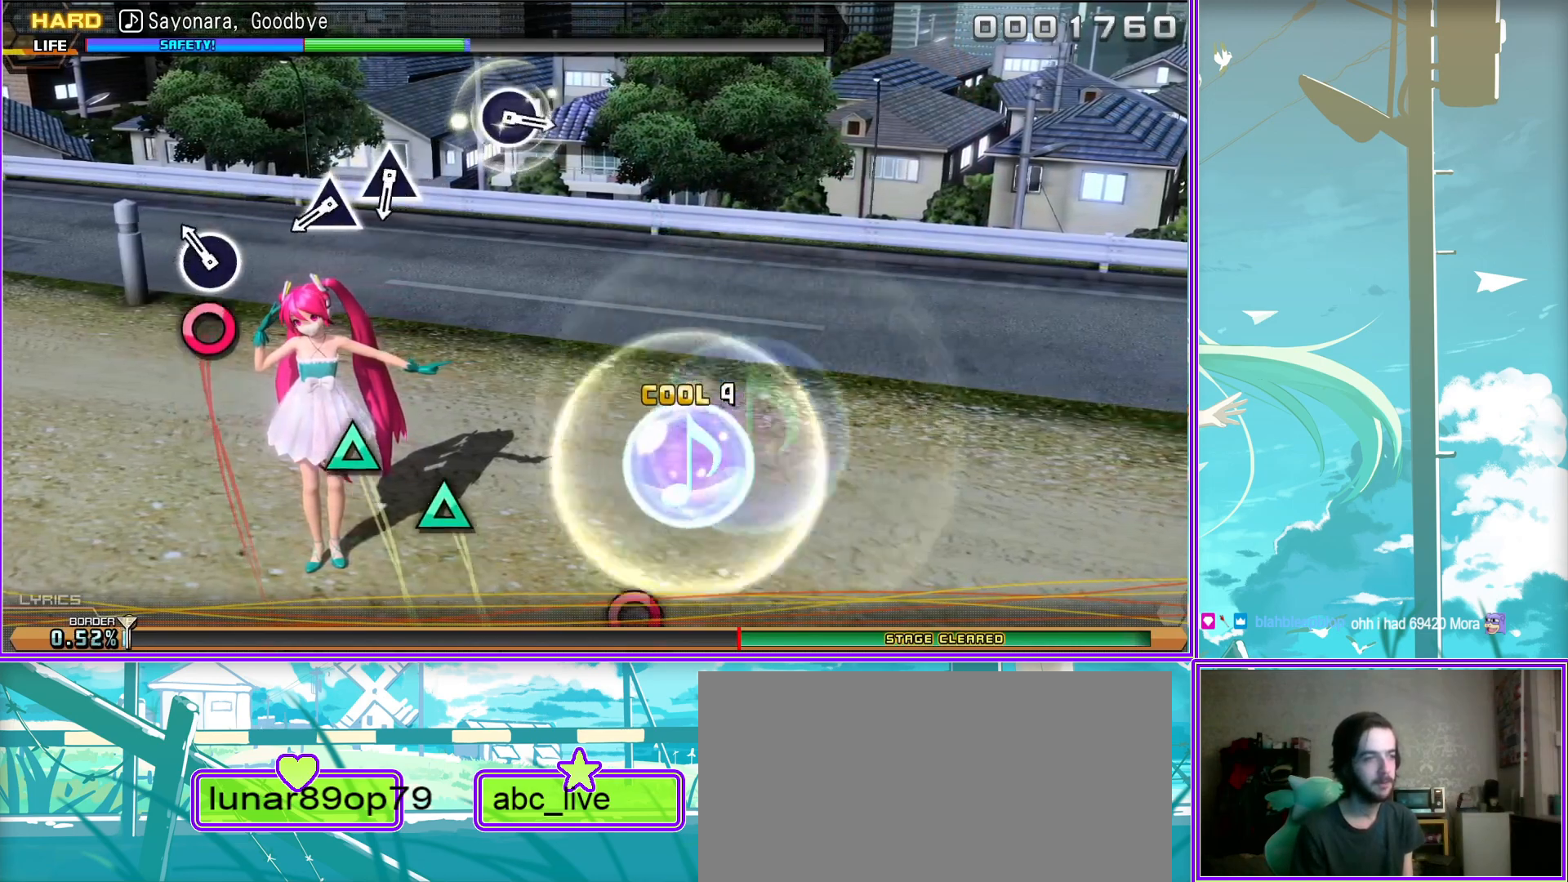
{"buttons": [], "left_stick": "center", "right_stick": "center", "events": [[83, "TRIANGLE", "up"], [183, "TRIANGLE", "down"], [283, "TRIANGLE", "up"]]}
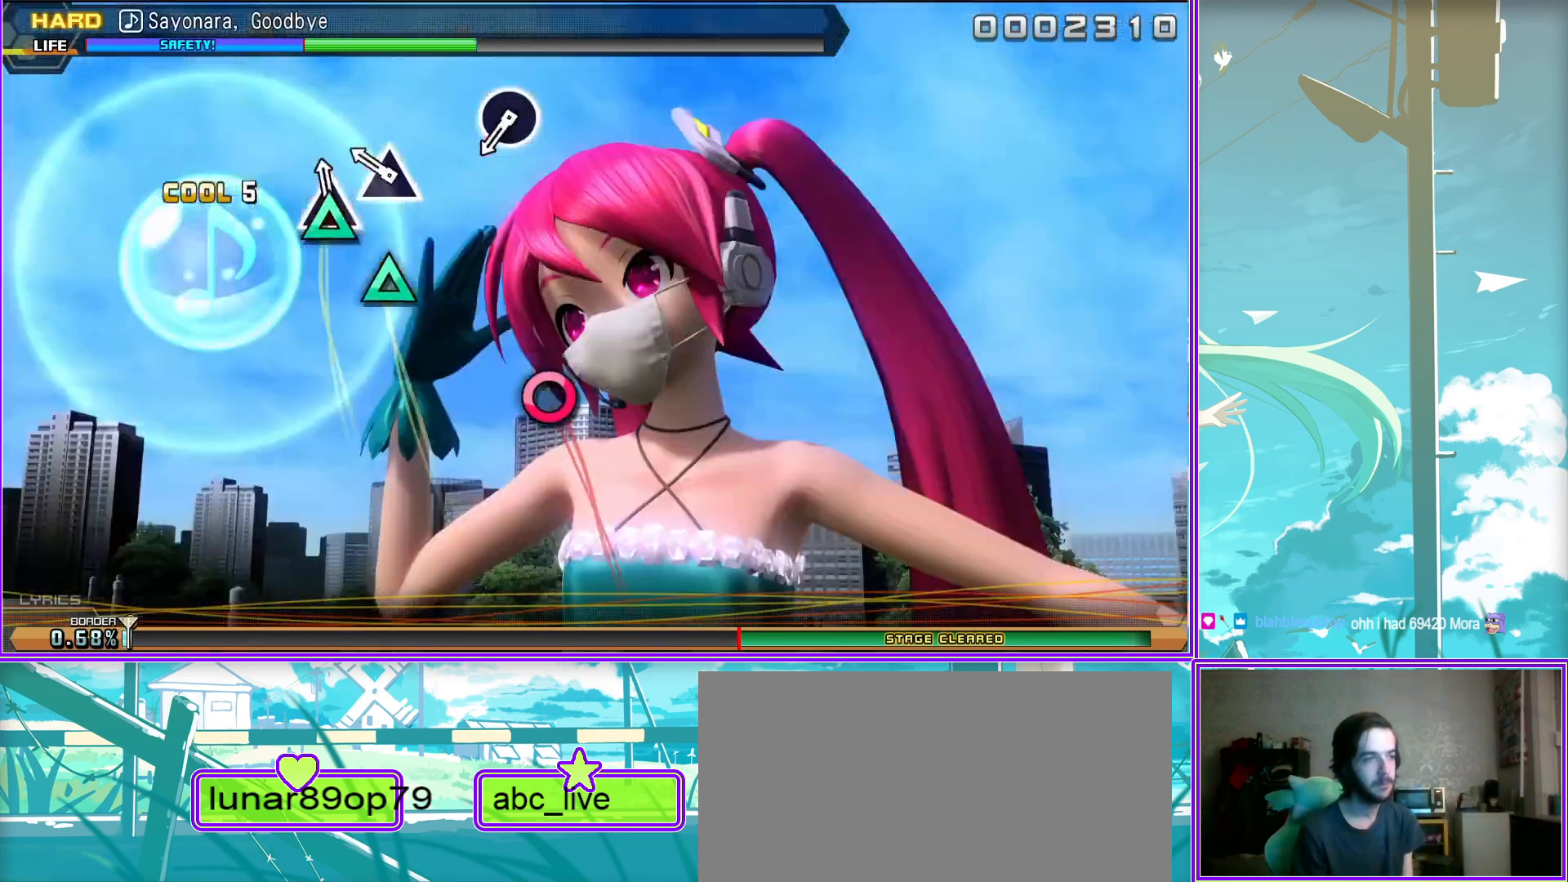
{"buttons": [], "left_stick": "center", "right_stick": "center", "events": [[100, "CIRCLE", "down"], [183, "CIRCLE", "up"]]}
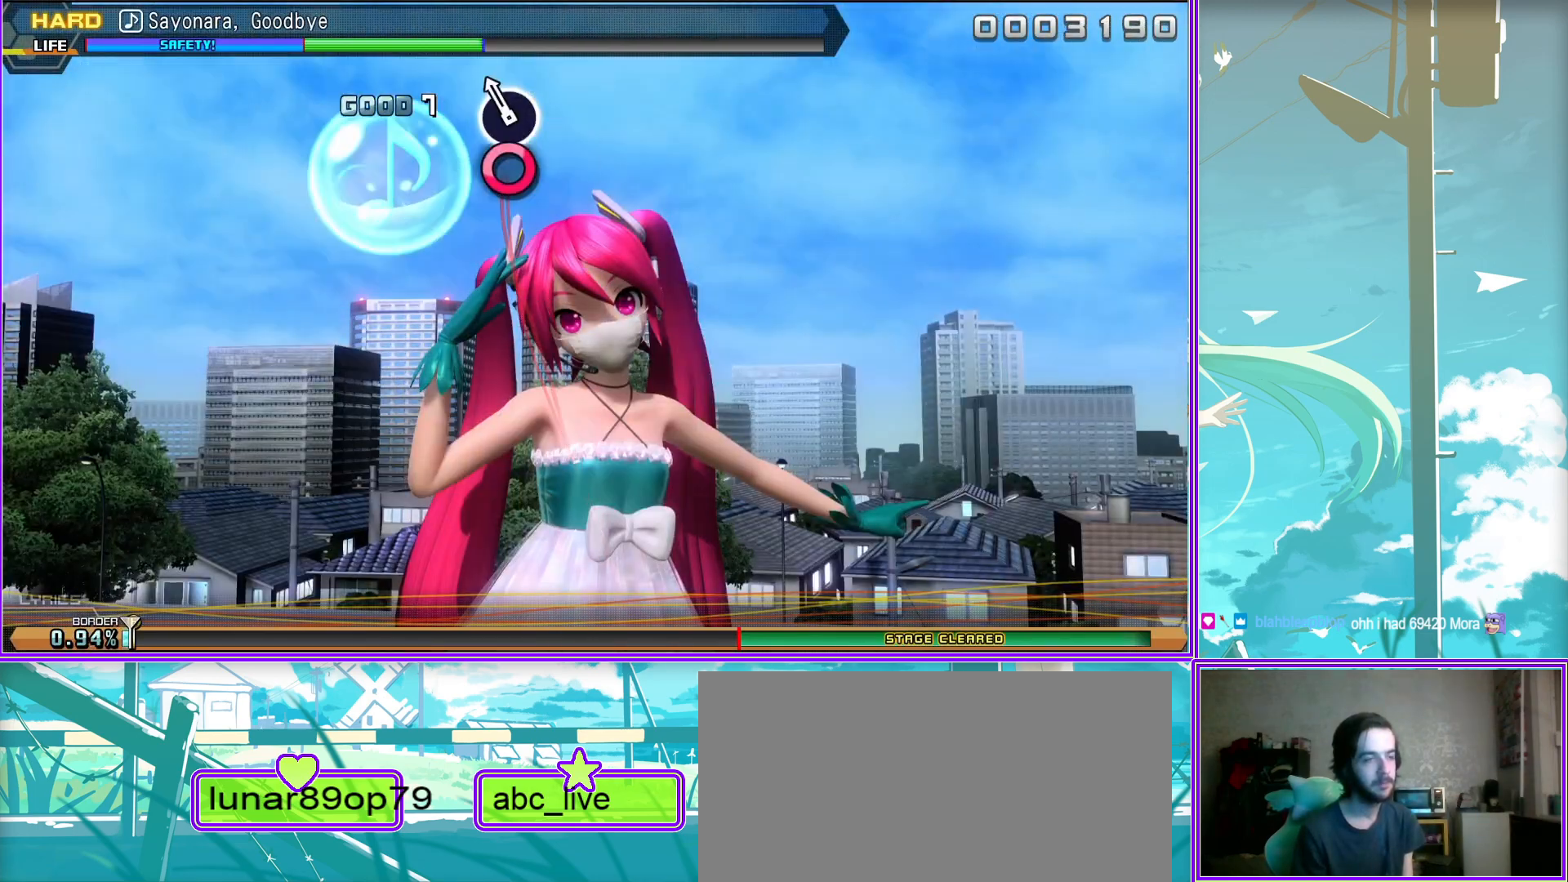
{"buttons": [], "left_stick": "center", "right_stick": "center", "events": []}
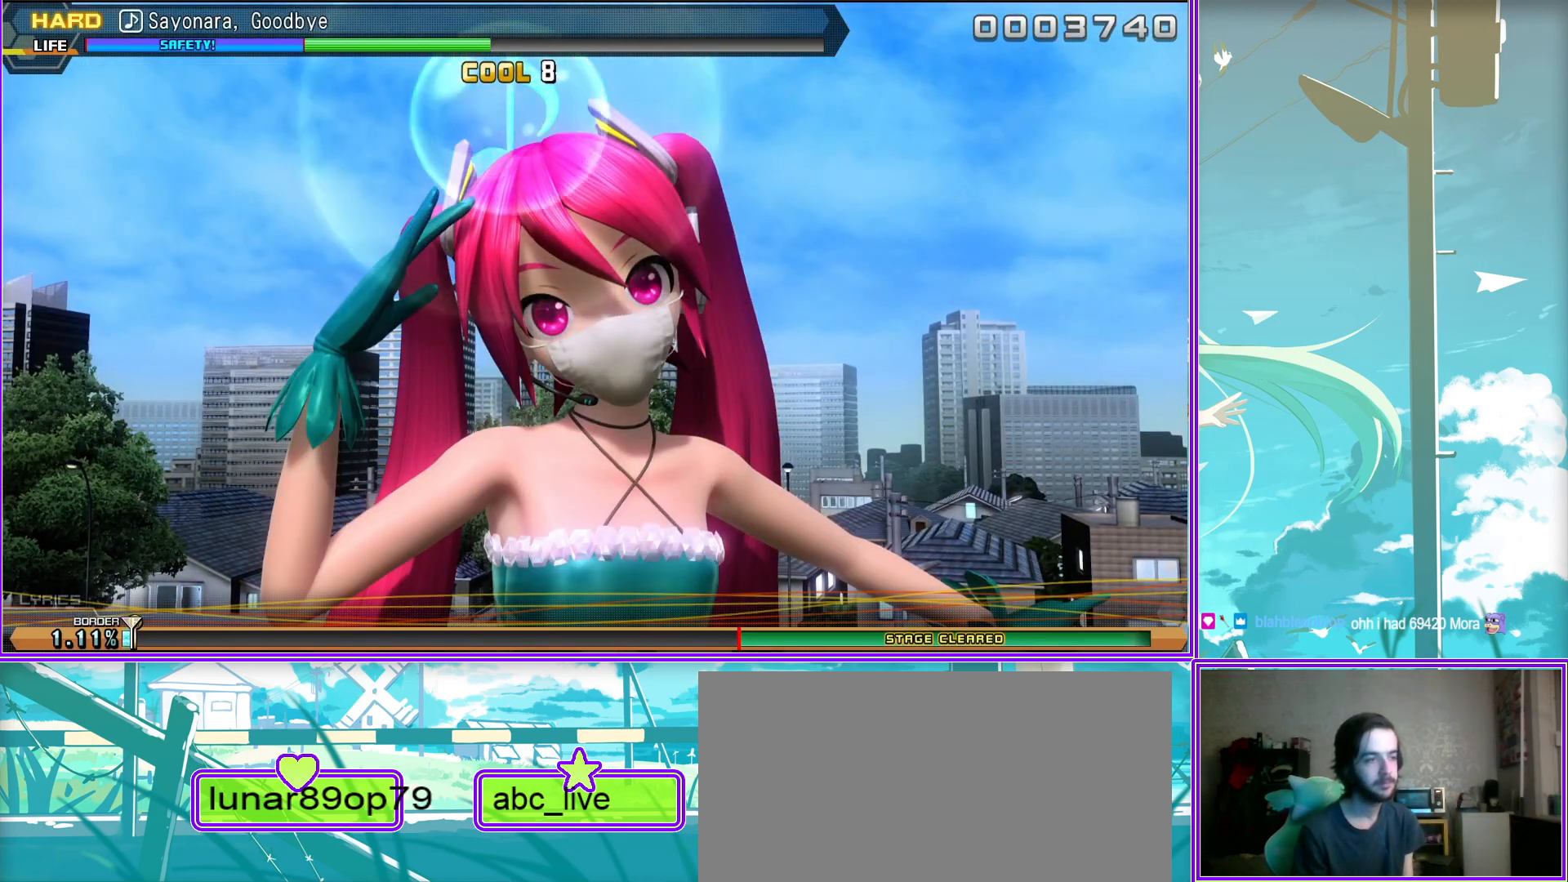
{"buttons": [], "left_stick": "center", "right_stick": "center", "events": []}
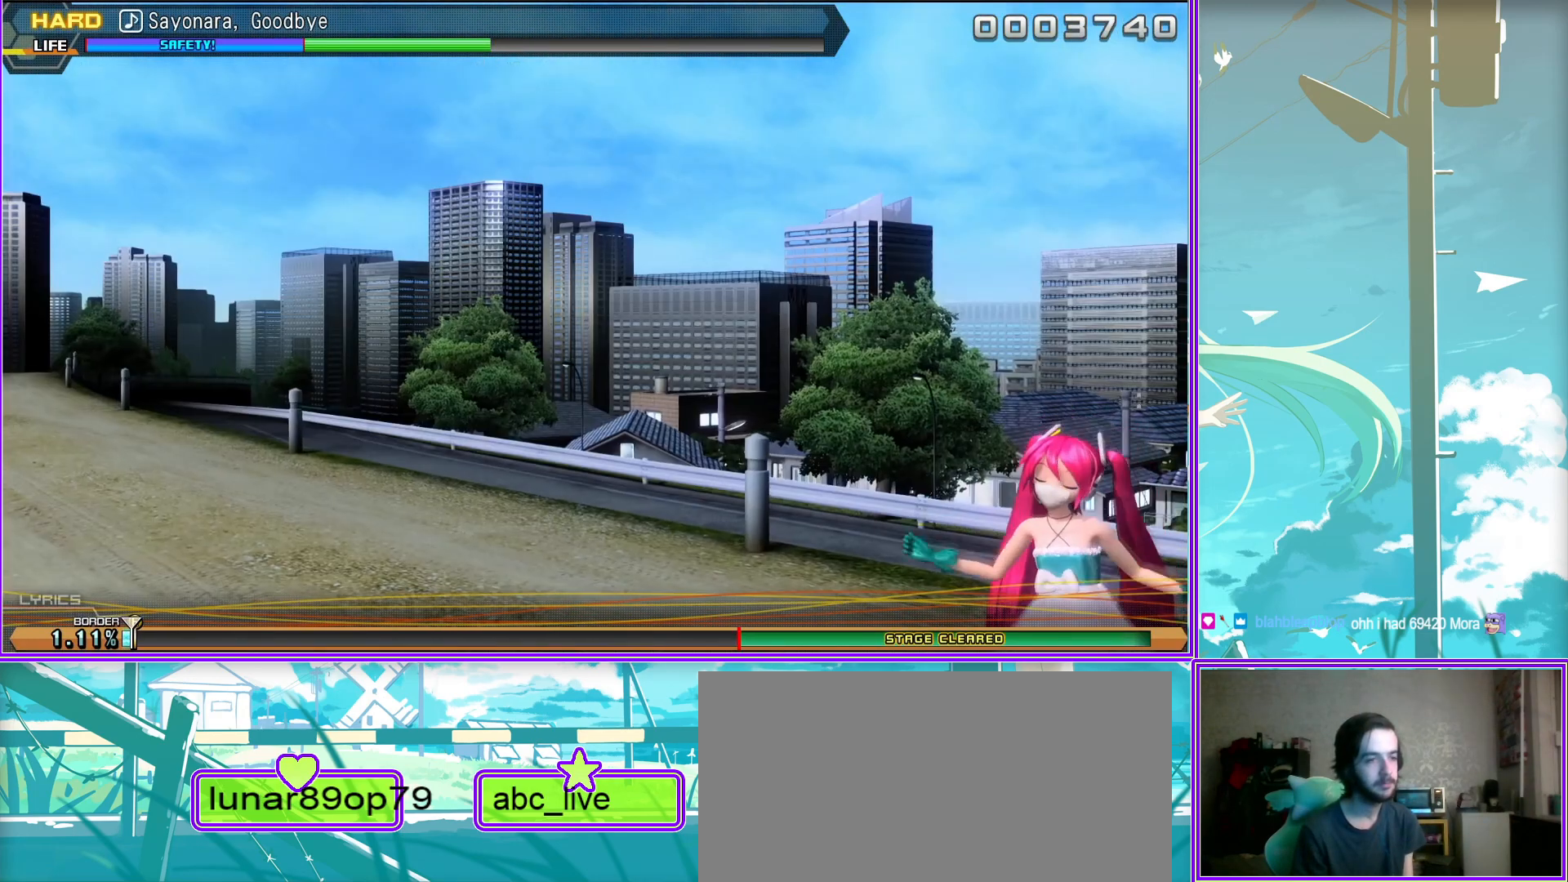
{"buttons": [], "left_stick": "center", "right_stick": "center", "events": []}